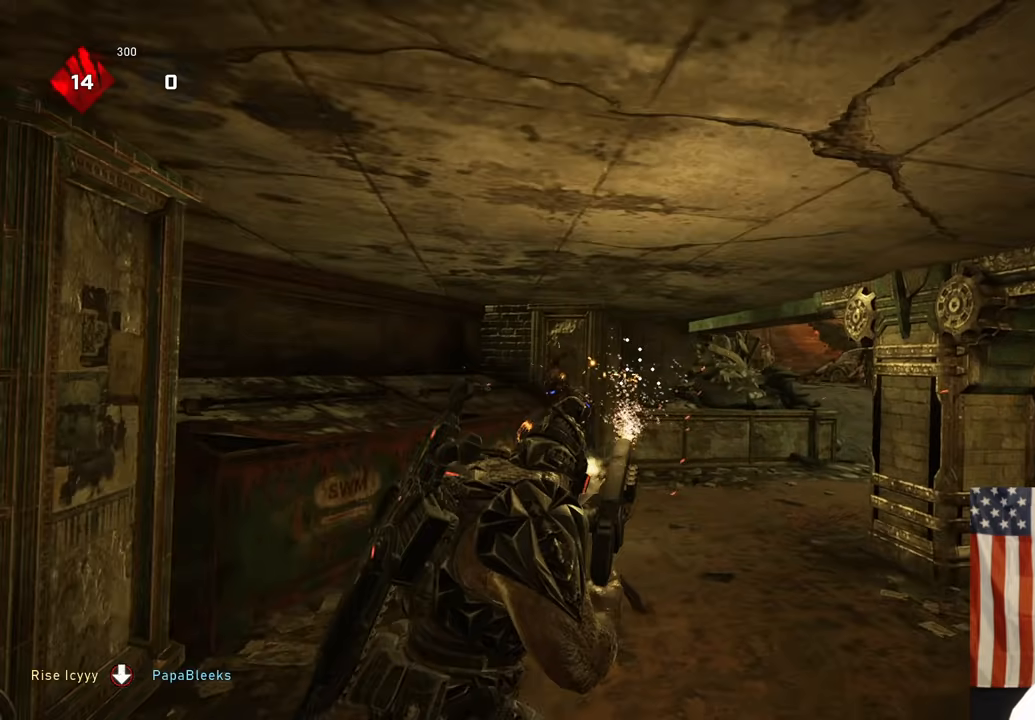
Gameplay with a controller (Xbox layout); each line is a JSON object with the inputs held at the frame after it (dt_ms = milliseconds from this image to that frame). "events" lists button and stick changes between this image and that frame as [ms after this image, input, new state], when the widget could be followed in between.
{"dt_ms": 500, "buttons": [], "left_stick": "up-left", "right_stick": "down", "events": [[100, "left_stick", "up-left"], [167, "A", "down"], [233, "A", "up"], [233, "right_stick", "down"], [283, "left_stick", "right"], [417, "left_stick", "up"], [500, "left_stick", "up-left"]]}
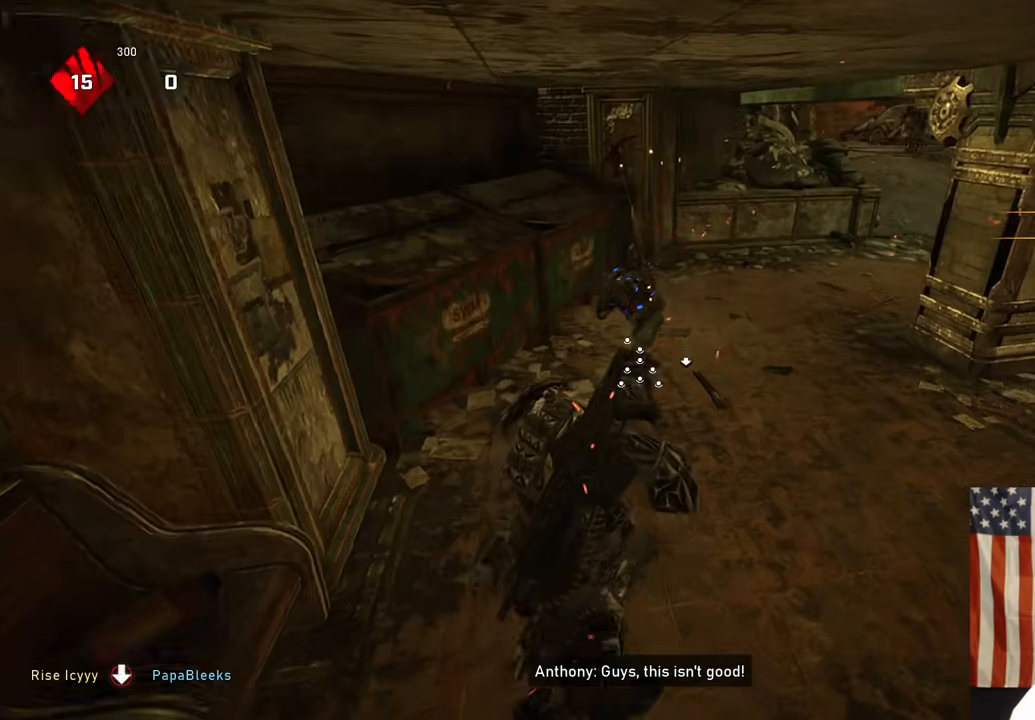
{"dt_ms": 500, "buttons": ["R2"], "left_stick": "down-right", "right_stick": "right", "events": [[17, "right_stick", "center"], [333, "R2", "down"], [417, "left_stick", "down-left"], [417, "right_stick", "right"], [500, "left_stick", "down-right"]]}
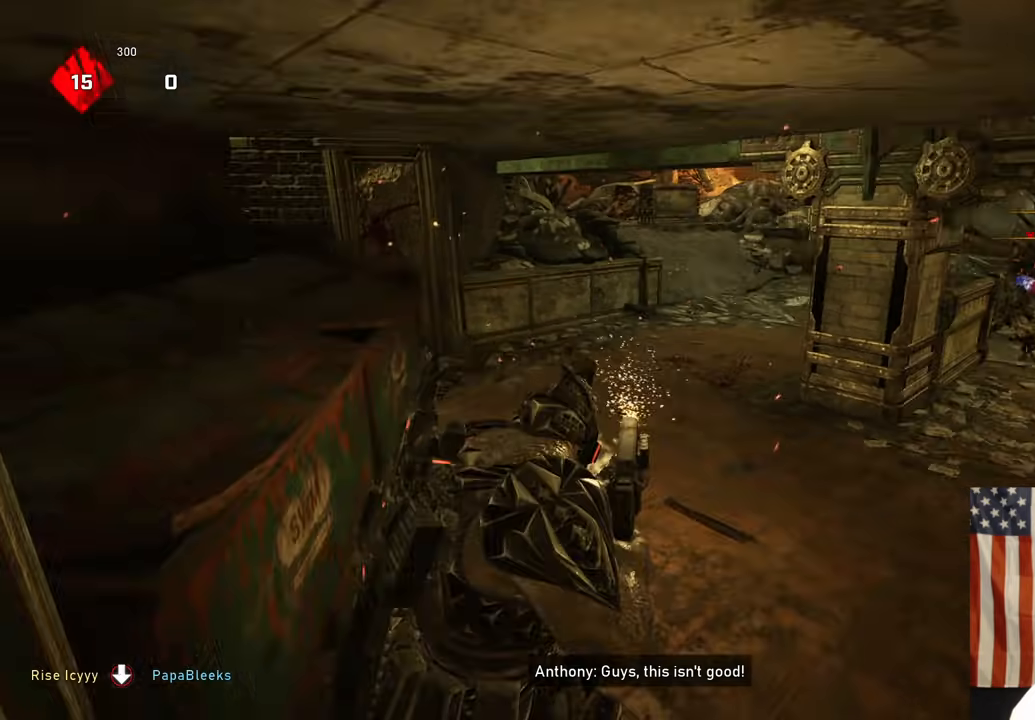
{"dt_ms": 500, "buttons": [], "left_stick": "up-left", "right_stick": "down", "events": [[17, "R2", "up"], [150, "left_stick", "up-right"], [183, "A", "down"], [217, "left_stick", "up"], [250, "A", "up"], [267, "right_stick", "down-right"], [400, "left_stick", "up-left"], [400, "right_stick", "down"]]}
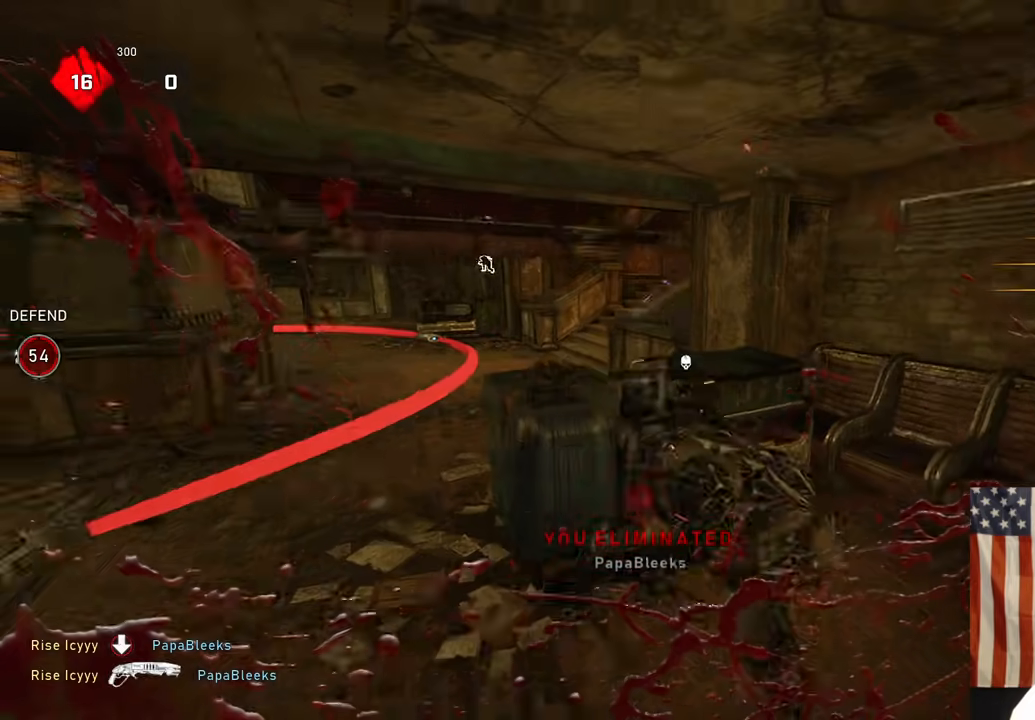
{"dt_ms": 500, "buttons": ["A", "L1"], "left_stick": "up", "right_stick": "center", "events": [[183, "right_stick", "center"], [300, "A", "down"], [400, "left_stick", "up"], [417, "L1", "down"]]}
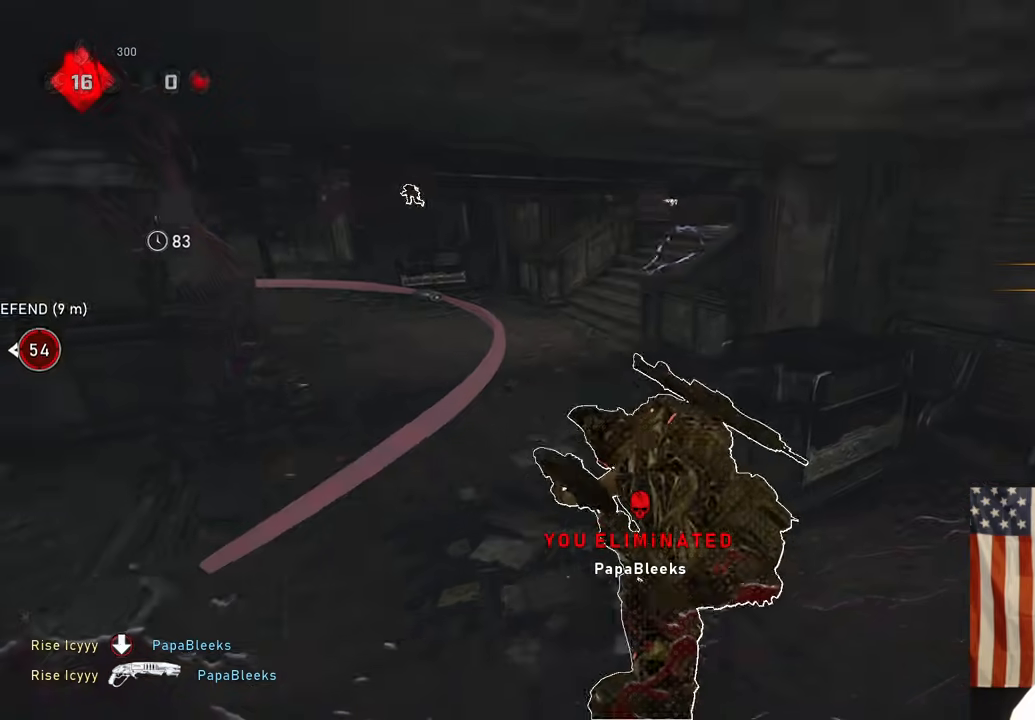
{"dt_ms": 500, "buttons": ["A", "L1"], "left_stick": "up", "right_stick": "center", "events": []}
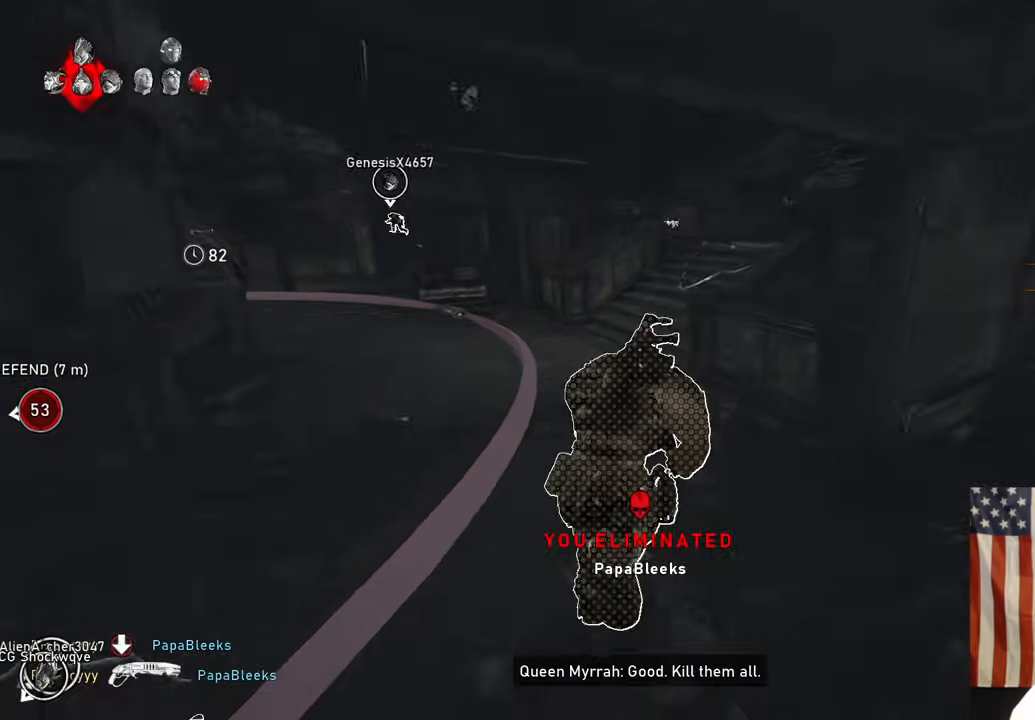
{"dt_ms": 500, "buttons": ["L2"], "left_stick": "down-left", "right_stick": "up", "events": [[50, "A", "up"], [50, "L1", "up"], [67, "L1", "down"], [83, "L1", "up"], [83, "right_stick", "up-right"], [133, "A", "down"], [200, "A", "up"], [200, "right_stick", "center"], [450, "L2", "down"], [450, "right_stick", "up"], [467, "left_stick", "down-left"]]}
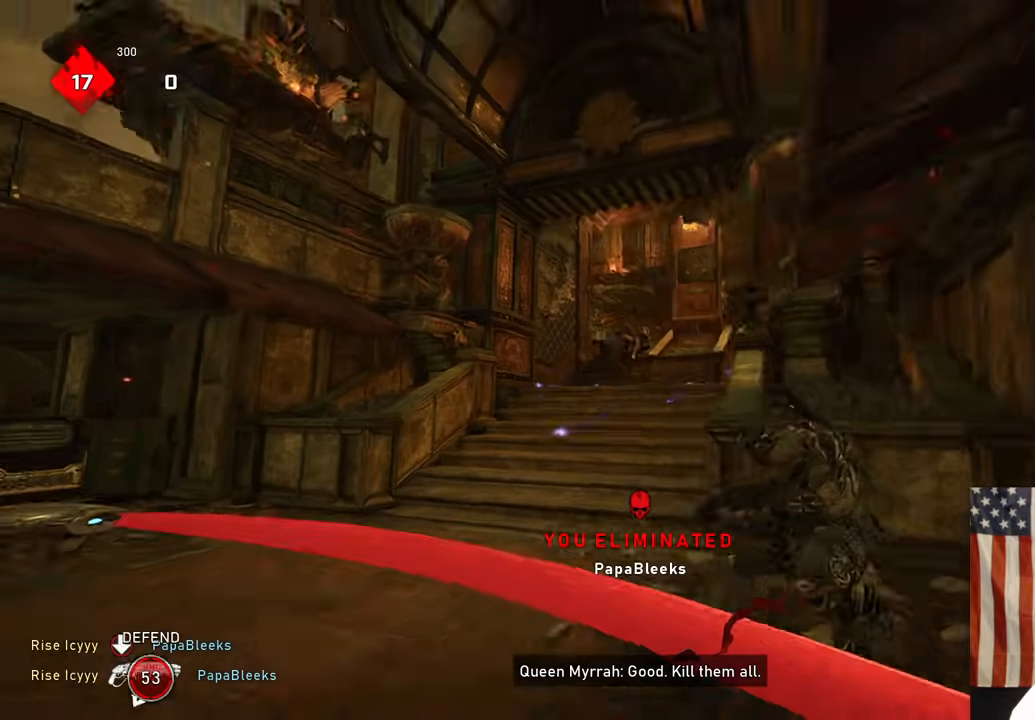
{"dt_ms": 500, "buttons": [], "left_stick": "up-left", "right_stick": "down", "events": [[100, "right_stick", "center"], [167, "left_stick", "up-left"], [283, "L3", "down"], [367, "L3", "up"], [367, "R2", "down"], [383, "A", "down"], [433, "L2", "up"], [433, "right_stick", "down"], [450, "A", "up"], [483, "R2", "up"]]}
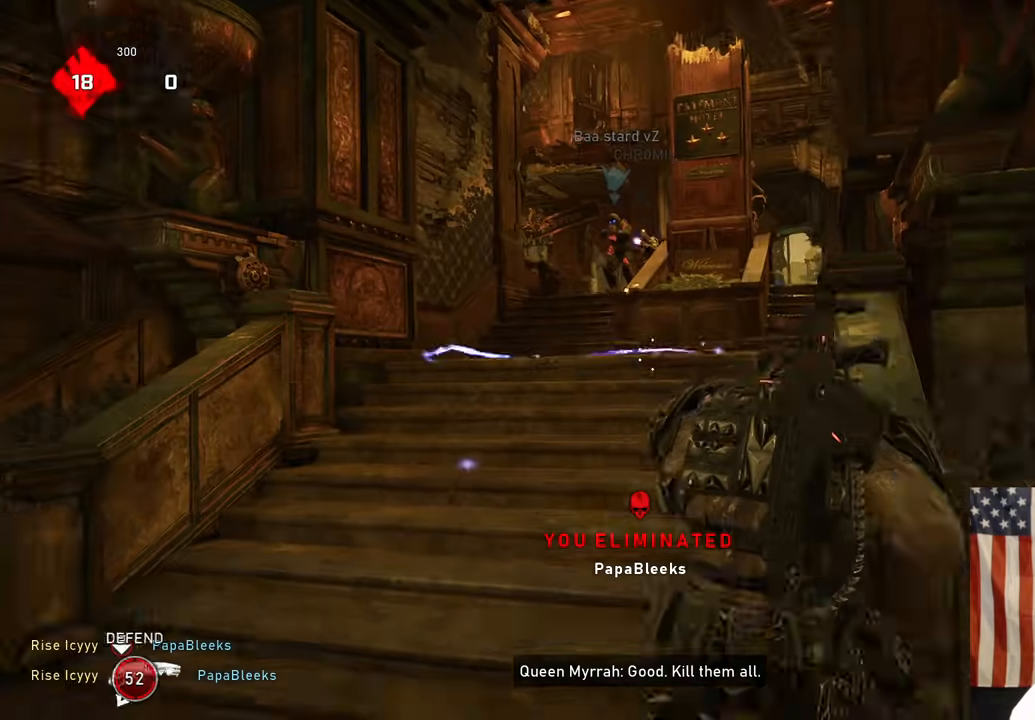
{"dt_ms": 500, "buttons": [], "left_stick": "down-right", "right_stick": "center"}
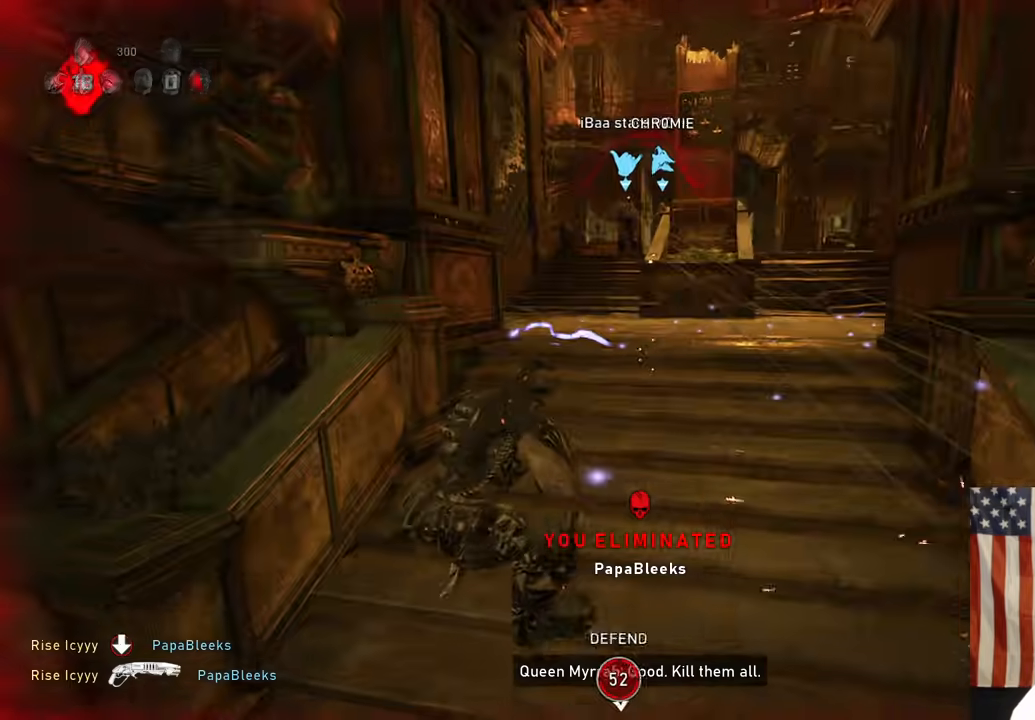
{"dt_ms": 500, "buttons": ["A"], "left_stick": "up-left", "right_stick": "down-left", "events": [[83, "left_stick", "down-left"], [117, "right_stick", "left"], [200, "left_stick", "up-left"], [233, "A", "down"], [300, "A", "up"], [367, "right_stick", "center"], [433, "A", "down"], [483, "right_stick", "down-left"]]}
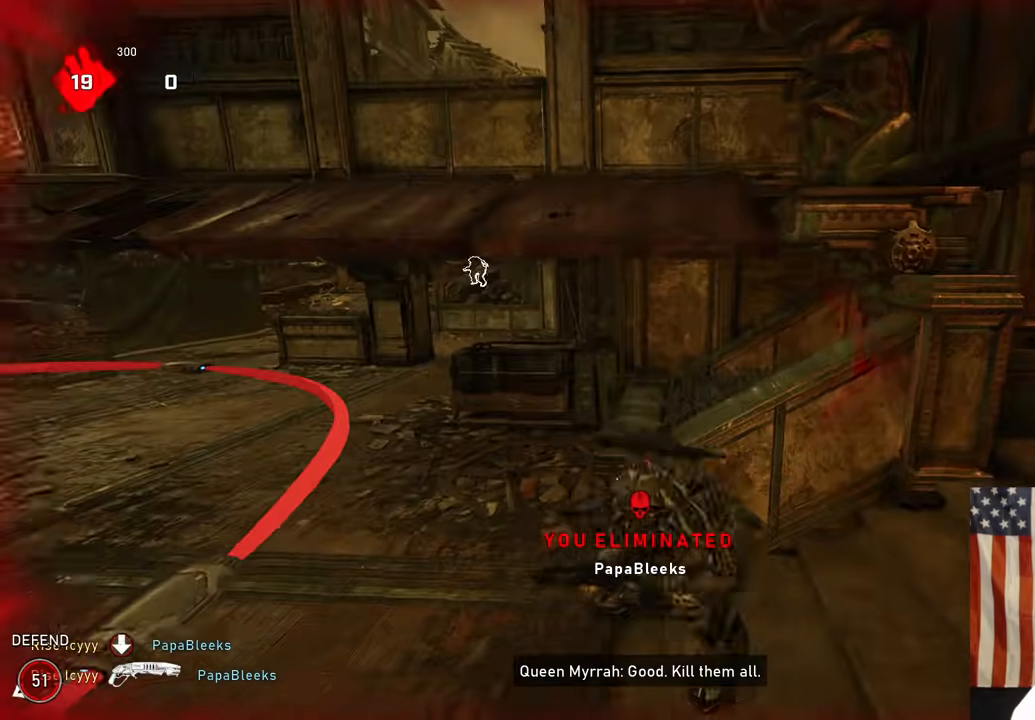
{"dt_ms": 1000, "buttons": [], "left_stick": "right", "right_stick": "center"}
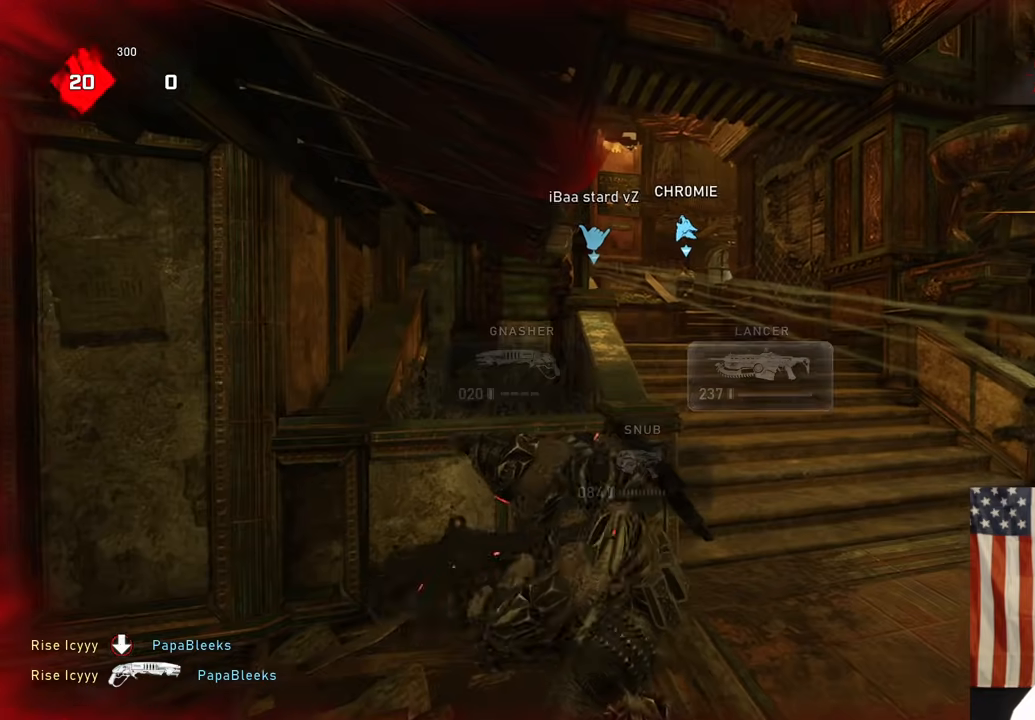
{"dt_ms": 500, "buttons": ["L2", "R2"], "left_stick": "down-left", "right_stick": "left", "events": [[83, "right_stick", "up-right"], [150, "L2", "down"], [183, "left_stick", "down-left"], [233, "right_stick", "up-left"], [333, "right_stick", "left"], [500, "R2", "down"]]}
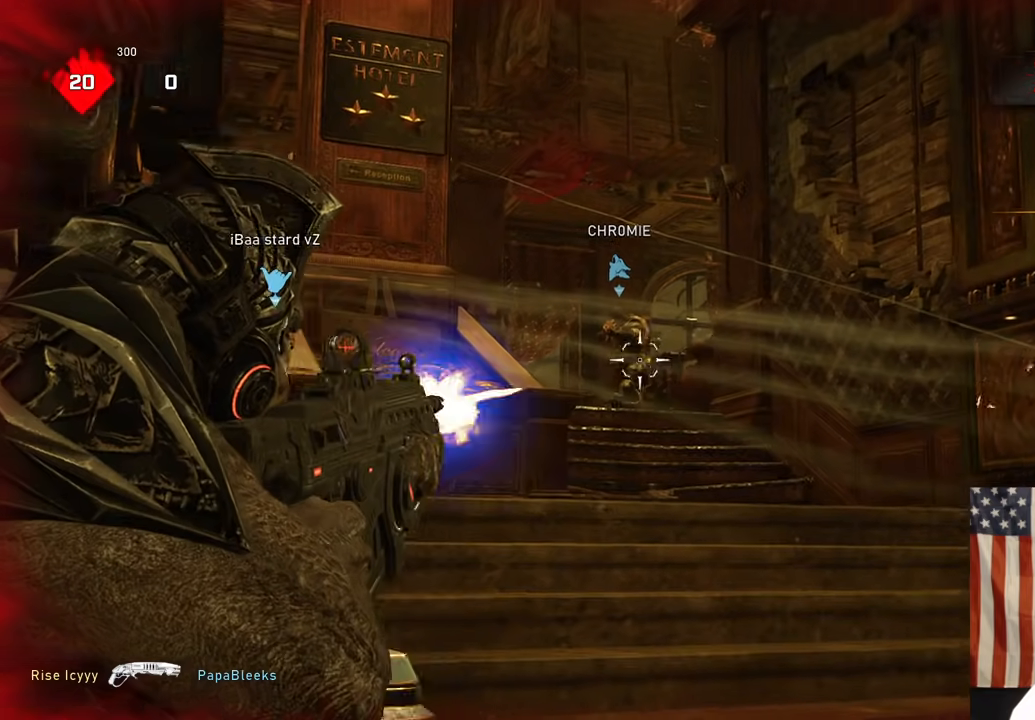
{"dt_ms": 500, "buttons": ["L2", "R2"], "left_stick": "center", "right_stick": "center", "events": [[33, "left_stick", "center"], [50, "right_stick", "center"], [117, "L3", "down"], [233, "L3", "up"], [333, "L3", "down"], [450, "L3", "up"]]}
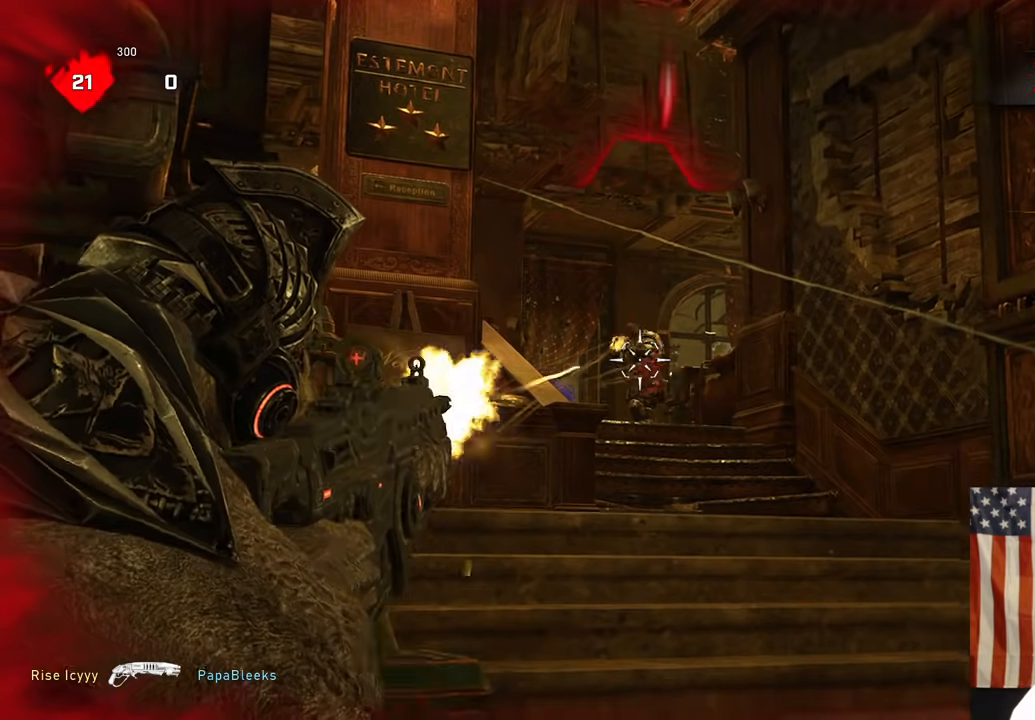
{"dt_ms": 500, "buttons": ["L2", "R2", "L3"], "left_stick": "center", "right_stick": "center", "events": [[33, "L3", "down"], [150, "L3", "up"], [150, "left_stick", "left"], [317, "left_stick", "center"], [483, "L3", "down"]]}
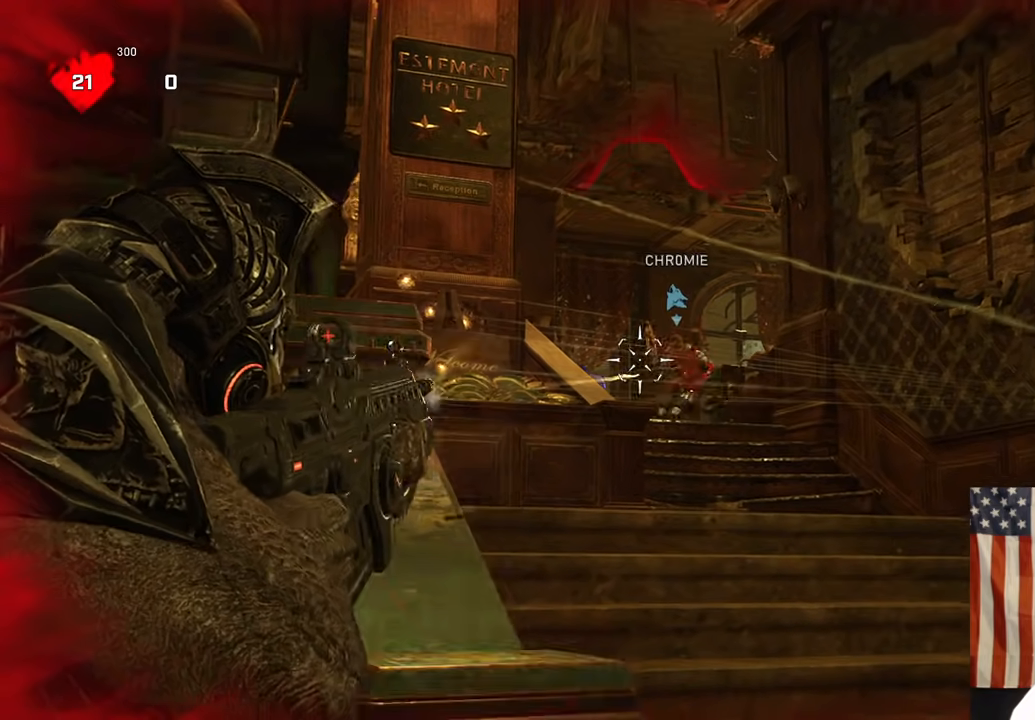
{"dt_ms": 500, "buttons": [], "left_stick": "down-left", "right_stick": "left", "events": [[33, "right_stick", "right"], [83, "L3", "up"], [183, "L3", "down"], [183, "right_stick", "center"], [233, "right_stick", "left"], [300, "L3", "up"], [300, "left_stick", "down"], [333, "L2", "up"], [367, "R2", "up"], [400, "left_stick", "down-left"]]}
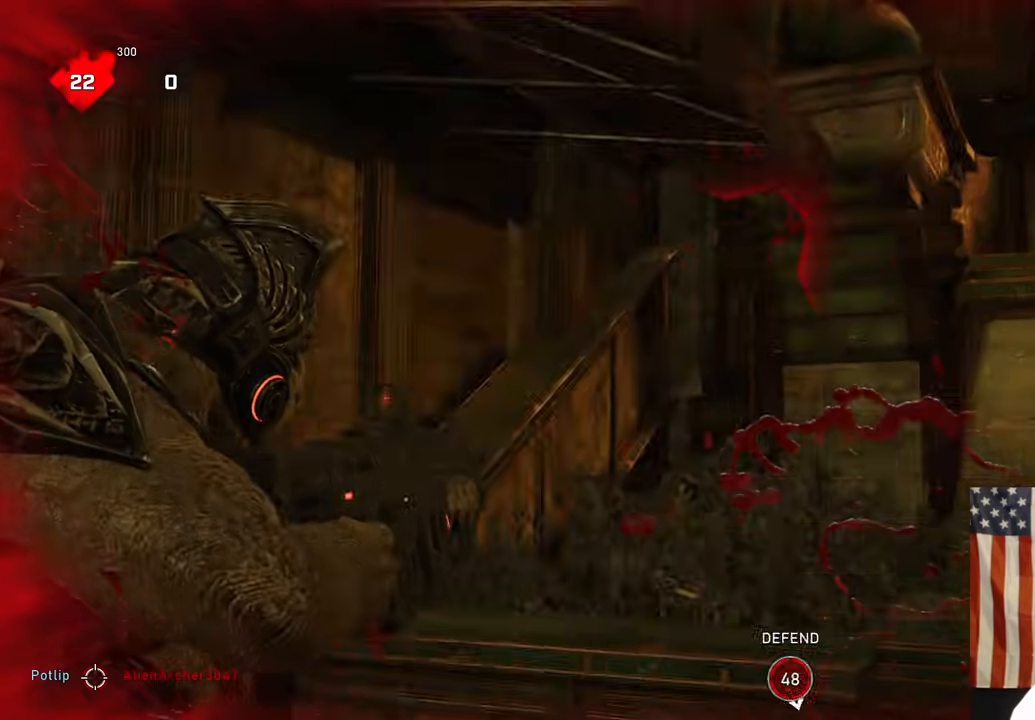
{"dt_ms": 500, "buttons": ["A"], "left_stick": "up-left", "right_stick": "right", "events": [[50, "A", "down"], [83, "left_stick", "up-left"], [117, "A", "up"], [133, "right_stick", "down"], [200, "R1", "down"], [267, "right_stick", "center"], [300, "R1", "up"], [333, "A", "down"], [367, "right_stick", "right"]]}
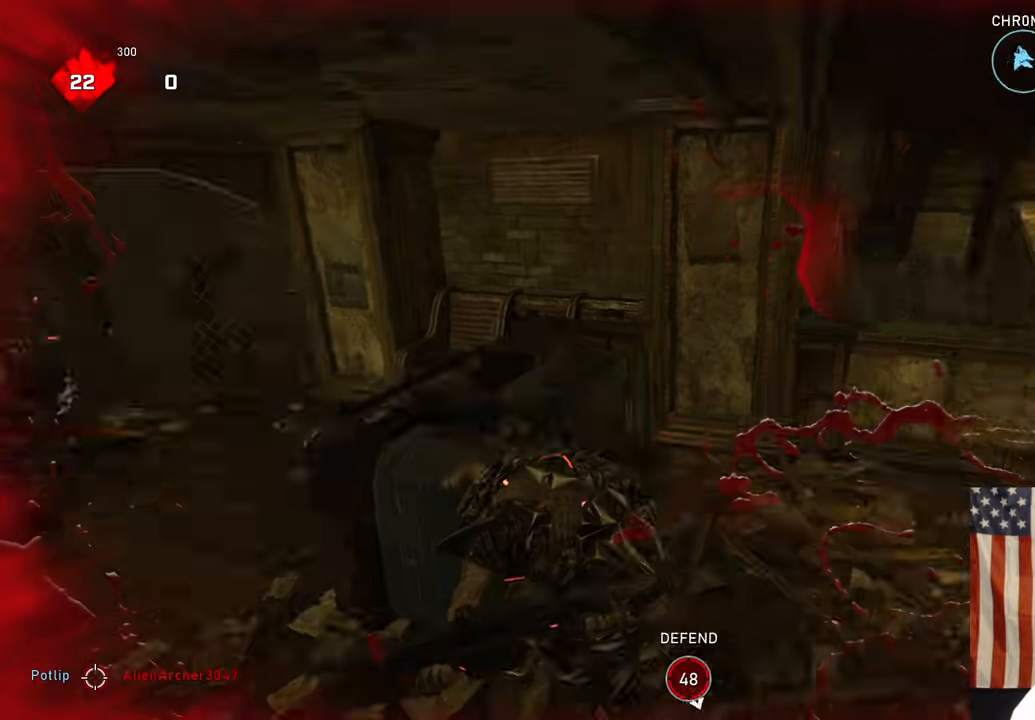
{"dt_ms": 500, "buttons": [], "left_stick": "down-right", "right_stick": "right", "events": [[83, "right_stick", "center"], [150, "left_stick", "down-left"], [200, "left_stick", "down-right"], [217, "A", "up"], [217, "right_stick", "right"]]}
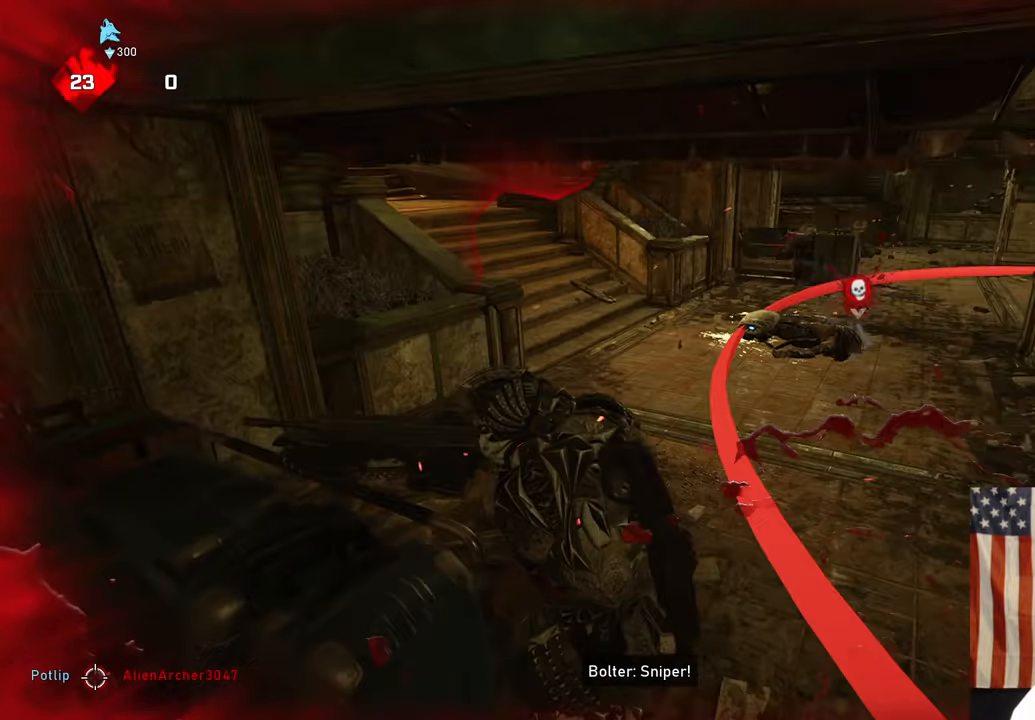
{"dt_ms": 500, "buttons": ["DPAD_LEFT"], "left_stick": "down", "right_stick": "center", "events": [[33, "left_stick", "right"], [33, "right_stick", "center"], [117, "R1", "down"], [200, "right_stick", "right"], [250, "R1", "up"], [317, "left_stick", "down-right"], [417, "left_stick", "down"], [433, "right_stick", "center"], [483, "DPAD_LEFT", "down"]]}
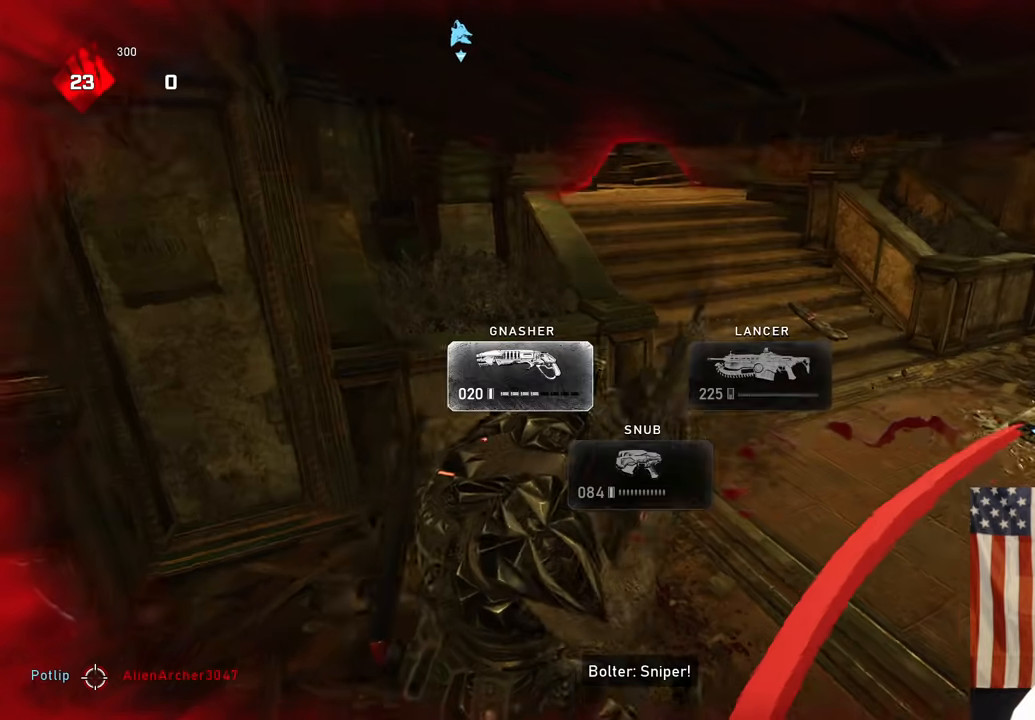
{"dt_ms": 500, "buttons": [], "left_stick": "down-left", "right_stick": "center", "events": [[67, "DPAD_LEFT", "up"], [267, "right_stick", "right"], [383, "right_stick", "center"], [433, "left_stick", "down-left"]]}
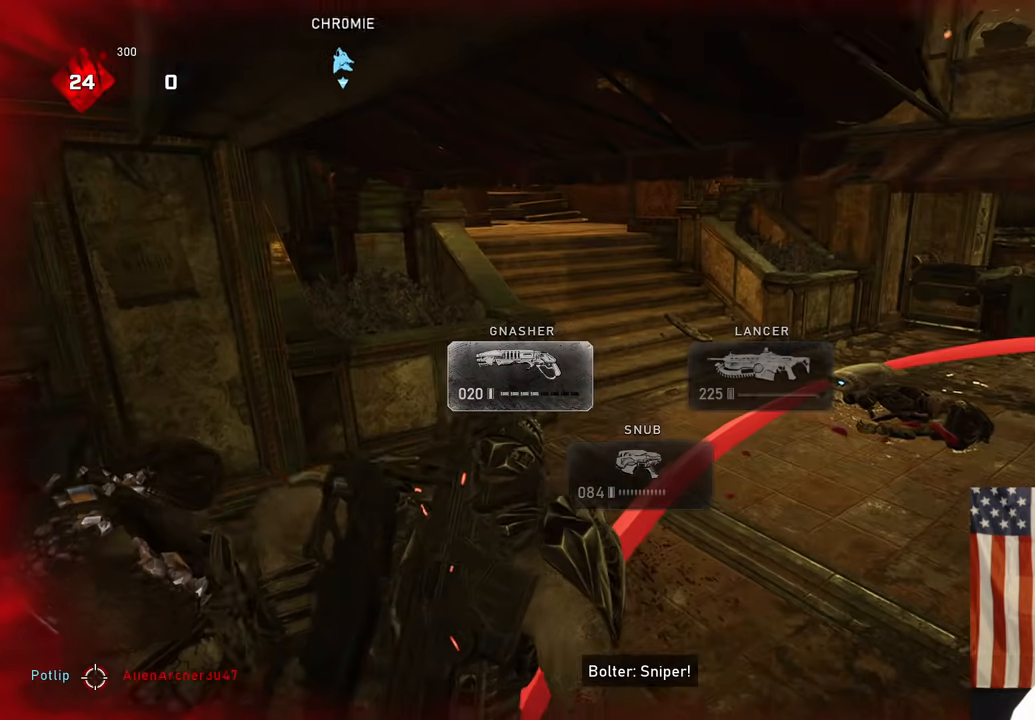
{"dt_ms": 500, "buttons": ["A", "R1"], "left_stick": "right", "right_stick": "center", "events": [[133, "left_stick", "left"], [150, "right_stick", "left"], [200, "A", "down"], [250, "right_stick", "center"], [300, "right_stick", "right"], [333, "left_stick", "down"], [450, "left_stick", "right"], [483, "right_stick", "center"], [500, "R1", "down"]]}
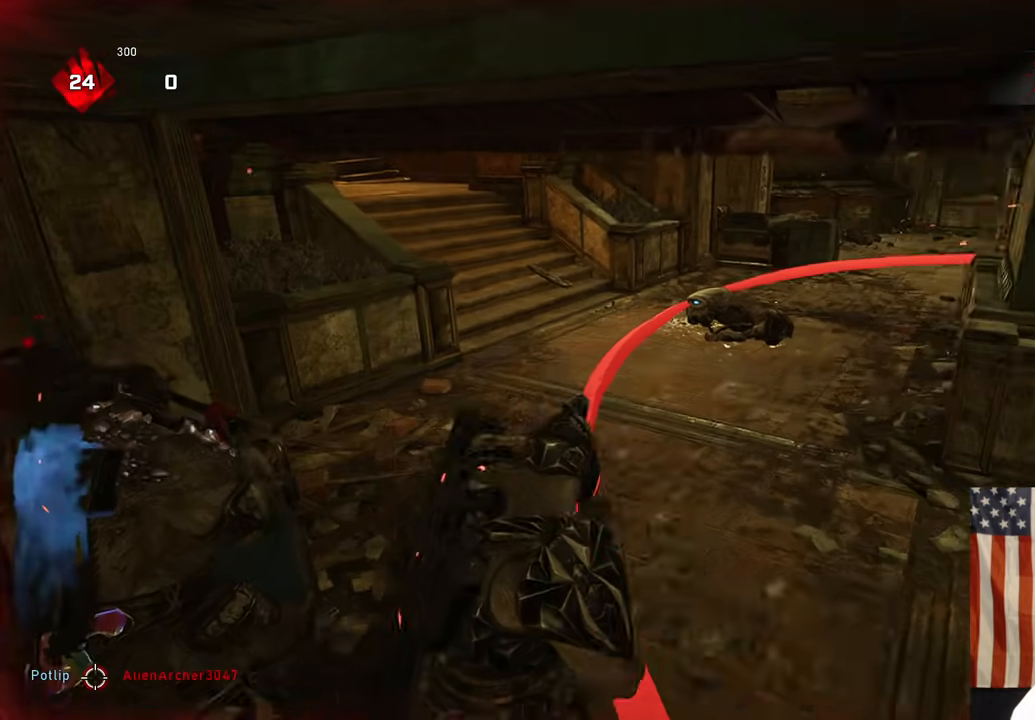
{"dt_ms": 500, "buttons": ["A"], "left_stick": "up-left", "right_stick": "center", "events": [[83, "left_stick", "up-right"], [150, "R1", "up"], [433, "left_stick", "up-left"]]}
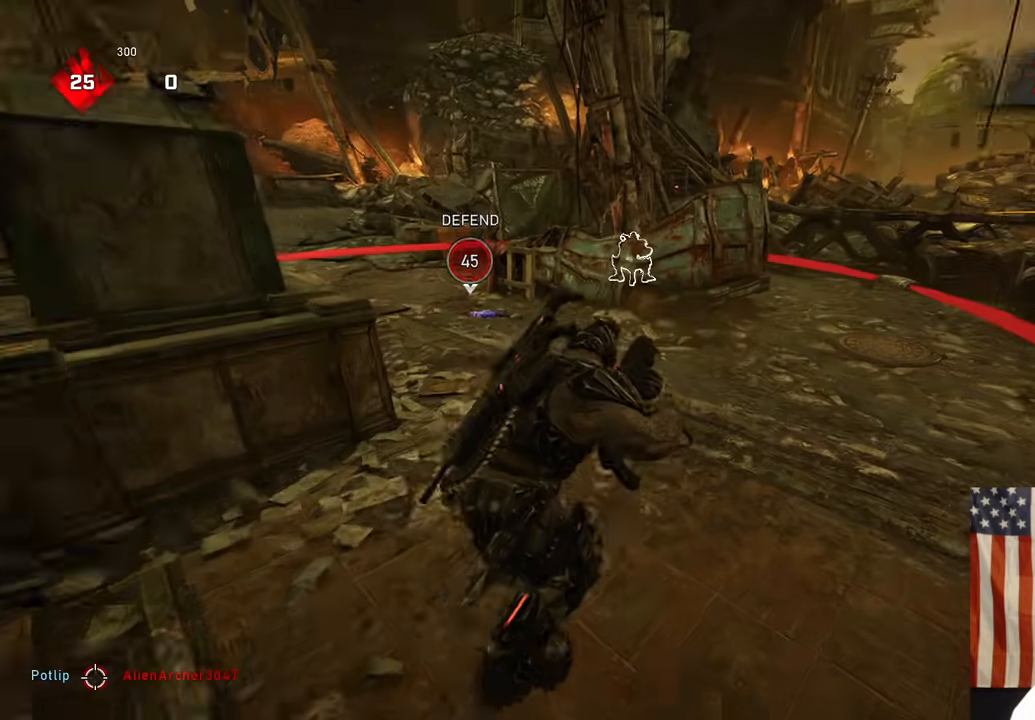
{"dt_ms": 500, "buttons": ["R1"], "left_stick": "up", "right_stick": "center", "events": [[283, "A", "up"], [367, "right_stick", "left"], [383, "left_stick", "up"], [400, "R1", "down"], [417, "A", "down"], [483, "right_stick", "center"], [500, "A", "up"]]}
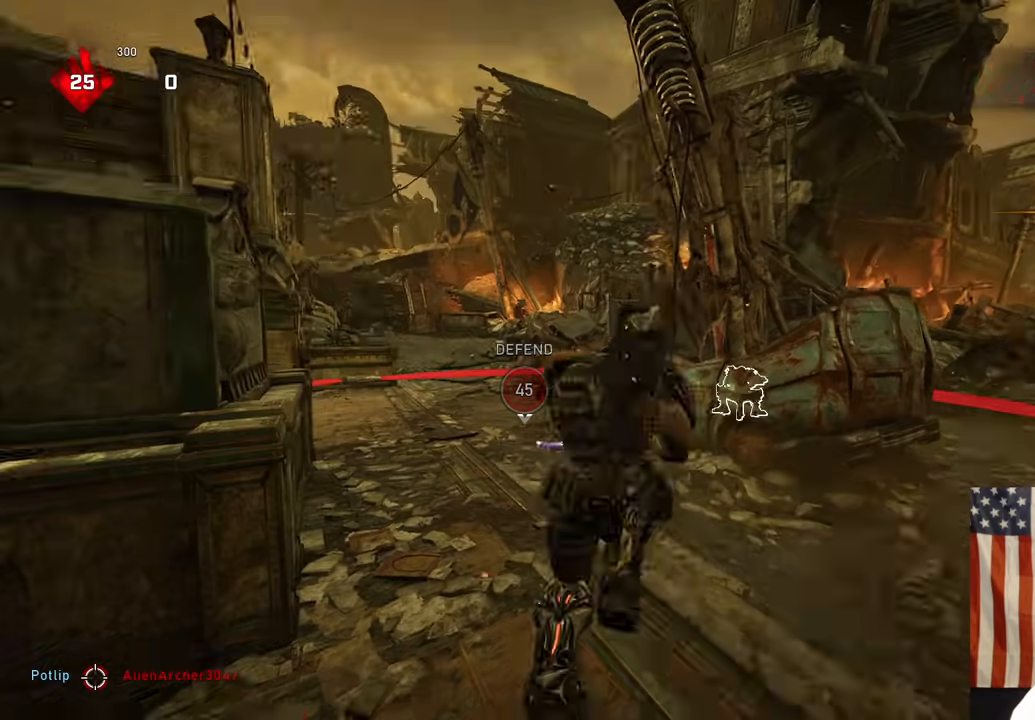
{"dt_ms": 500, "buttons": ["L1"], "left_stick": "up-left", "right_stick": "center", "events": [[33, "R1", "up"], [67, "right_stick", "left"], [217, "left_stick", "up-left"], [217, "right_stick", "center"], [317, "right_stick", "left"], [333, "A", "down"], [383, "L1", "down"], [400, "A", "up"], [433, "right_stick", "center"]]}
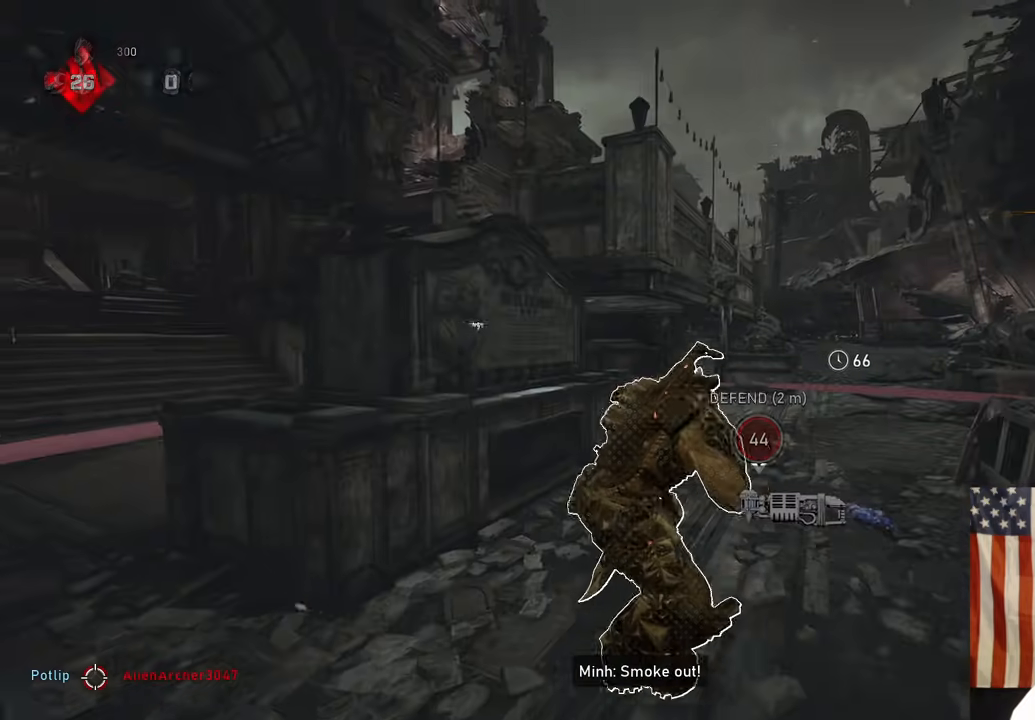
{"dt_ms": 1000, "buttons": ["L1"], "left_stick": "right", "right_stick": "center"}
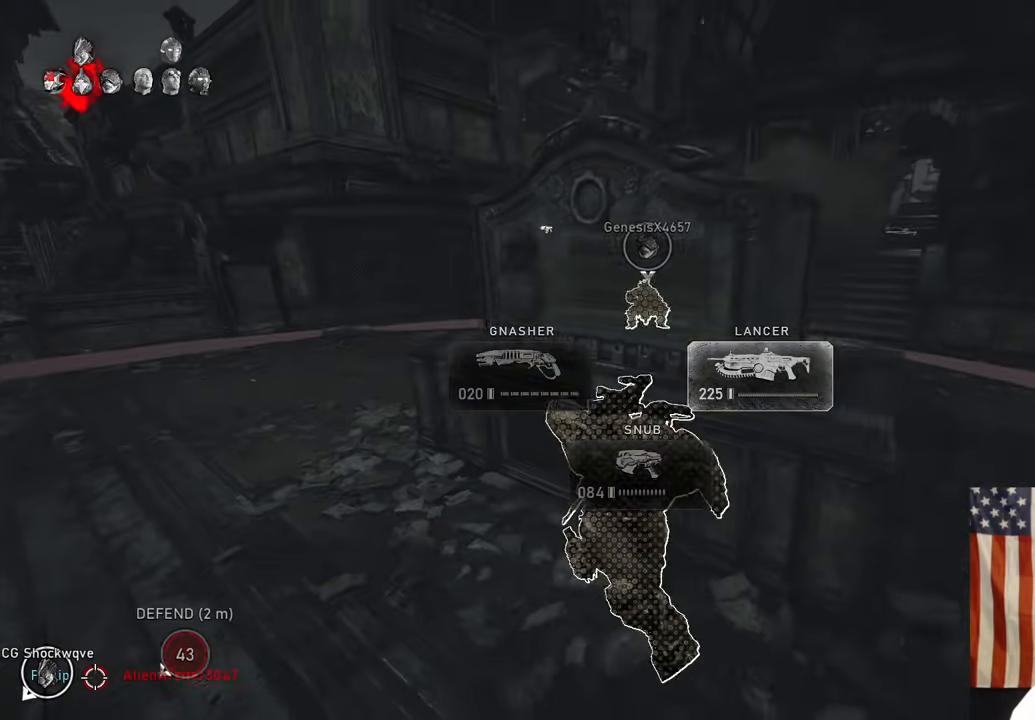
{"dt_ms": 500, "buttons": [], "left_stick": "up-right", "right_stick": "center", "events": [[67, "L1", "up"], [183, "left_stick", "center"], [383, "left_stick", "up-right"]]}
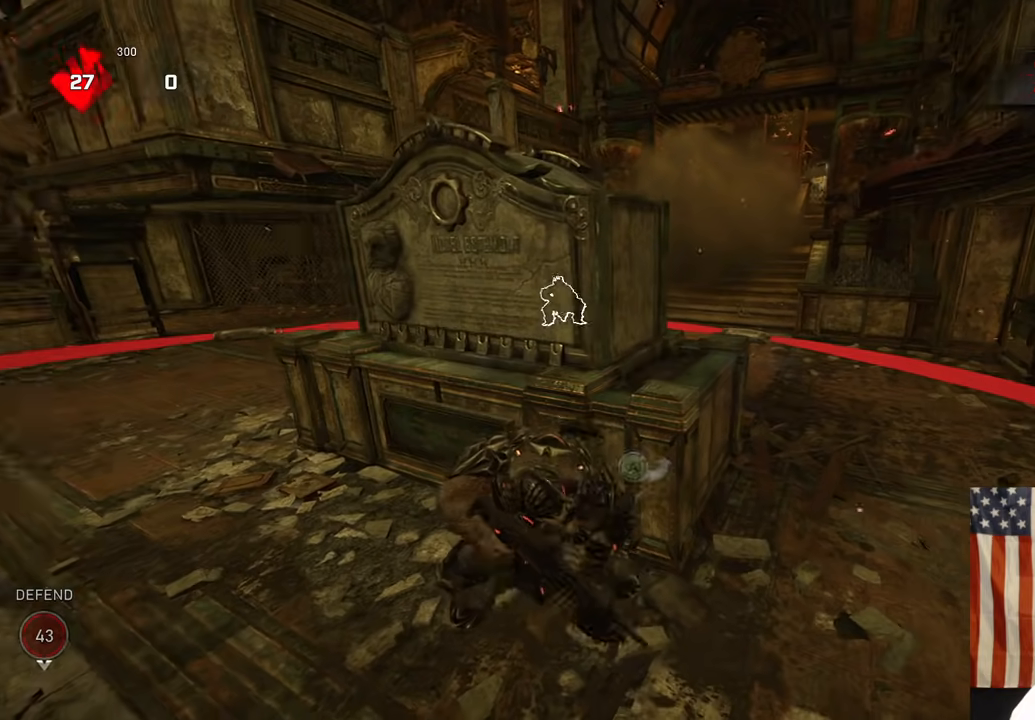
{"dt_ms": 500, "buttons": ["A"], "left_stick": "up", "right_stick": "center", "events": [[133, "A", "down"], [150, "DPAD_LEFT", "down"], [150, "right_stick", "right"], [250, "DPAD_LEFT", "up"], [350, "right_stick", "center"], [417, "left_stick", "up"]]}
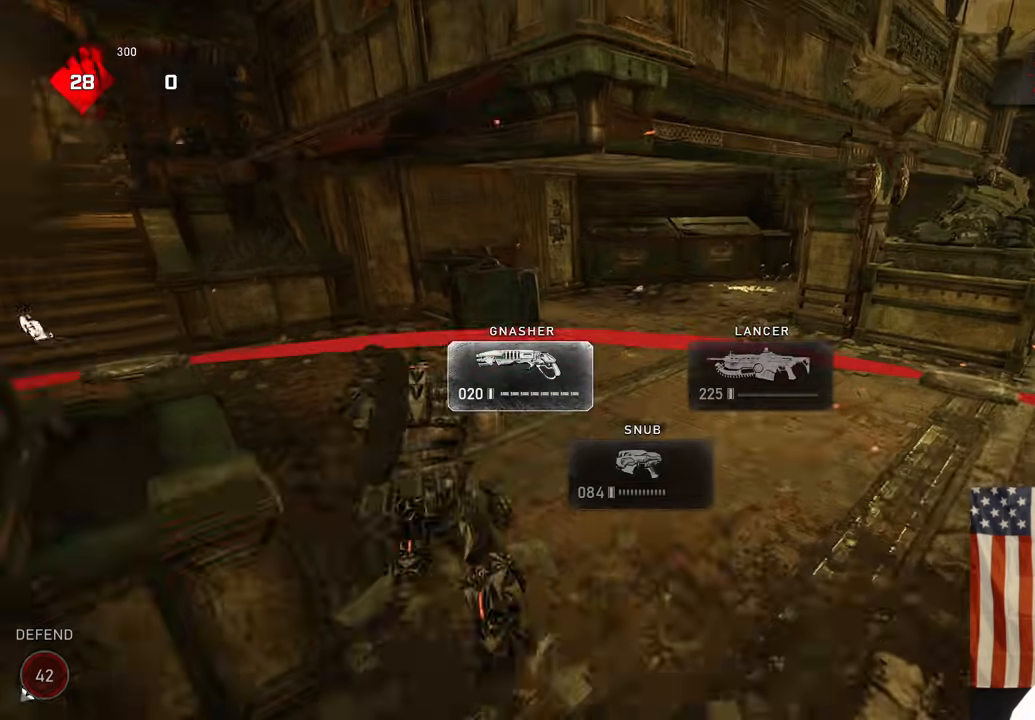
{"dt_ms": 500, "buttons": ["A"], "left_stick": "up", "right_stick": "left", "events": [[67, "L1", "down"], [267, "L1", "up"], [383, "A", "up"], [417, "right_stick", "left"], [450, "A", "down"]]}
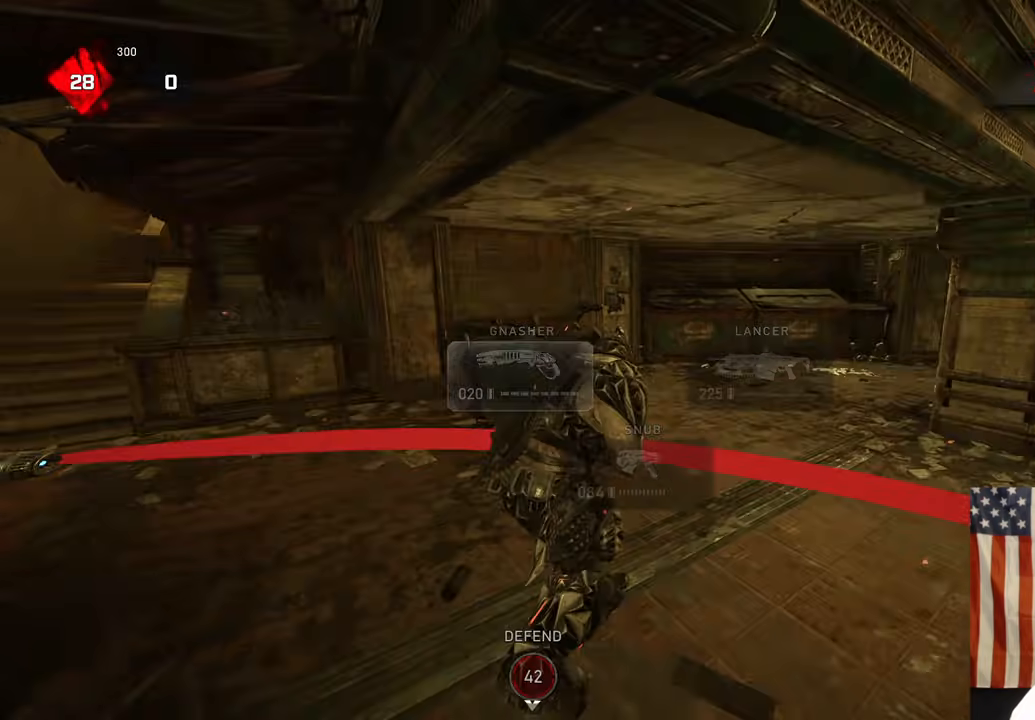
{"dt_ms": 500, "buttons": ["A"], "left_stick": "up", "right_stick": "down-left", "events": [[33, "A", "up"], [50, "right_stick", "center"], [267, "right_stick", "down-left"], [383, "A", "down"]]}
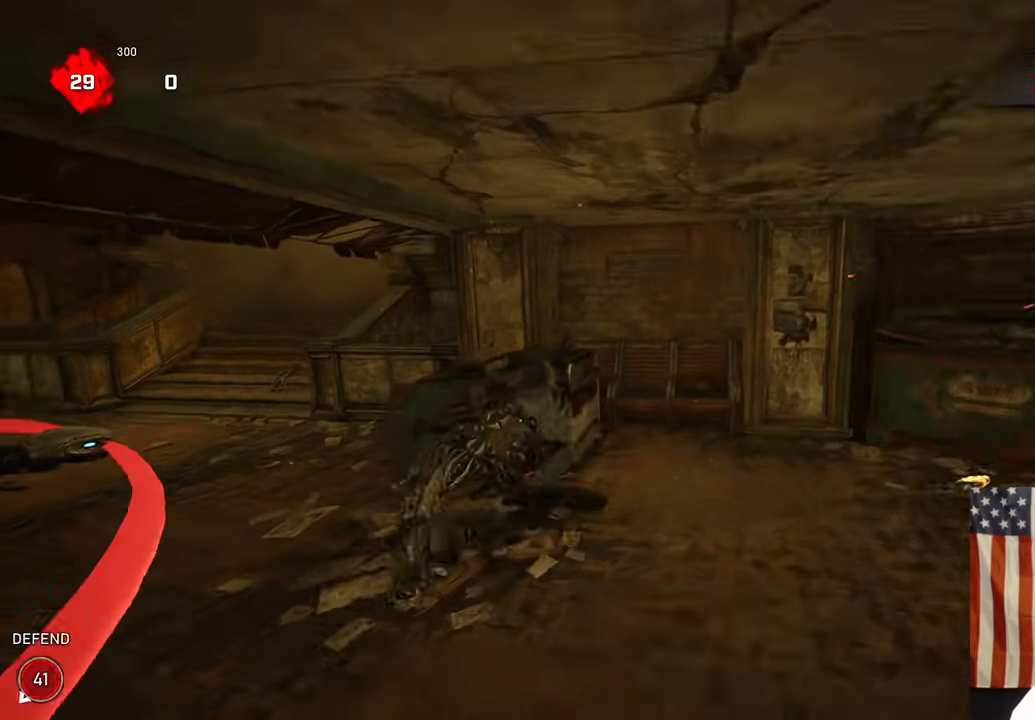
{"dt_ms": 500, "buttons": [], "left_stick": "down-left", "right_stick": "down-left", "events": [[50, "right_stick", "center"], [67, "A", "up"], [267, "A", "down"], [367, "A", "up"], [400, "right_stick", "down-left"], [450, "left_stick", "down-left"]]}